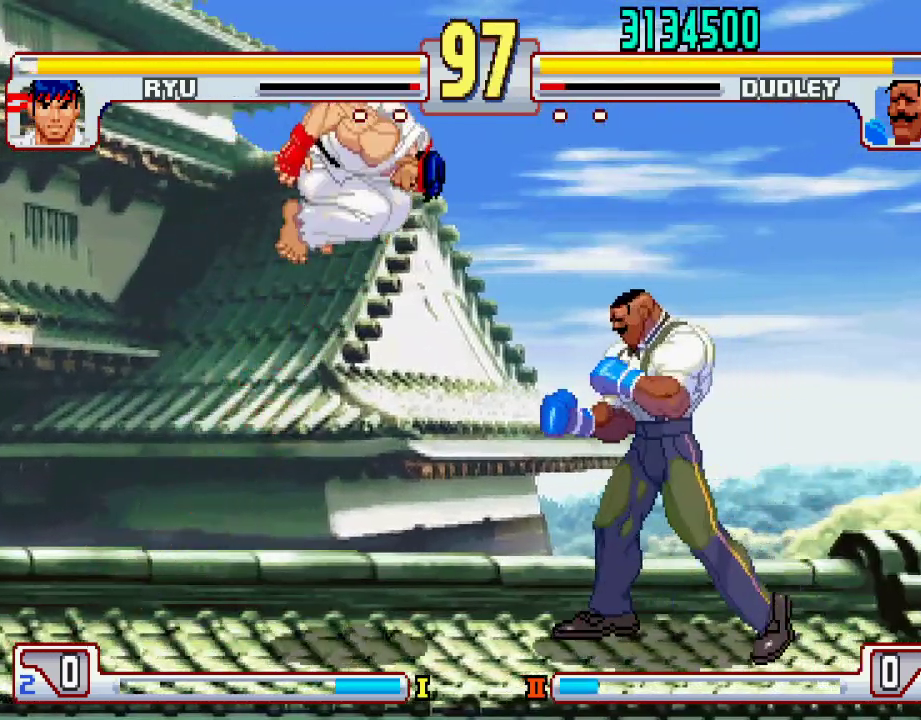
Gameplay with a controller (PlayStation layout); each line is a JSON object with the inputs held at the frame after it. "events" lists button and stick changes between this image and that frame as [ms after this image, input, new state], when the widget could be followed in between. Not read: L3 R1 R2 R3.
{"buttons": [], "left_stick": "center", "events": [[100, "left_stick", "down-right"], [117, "L1", "down"], [450, "left_stick", "center"], [500, "L1", "up"]]}
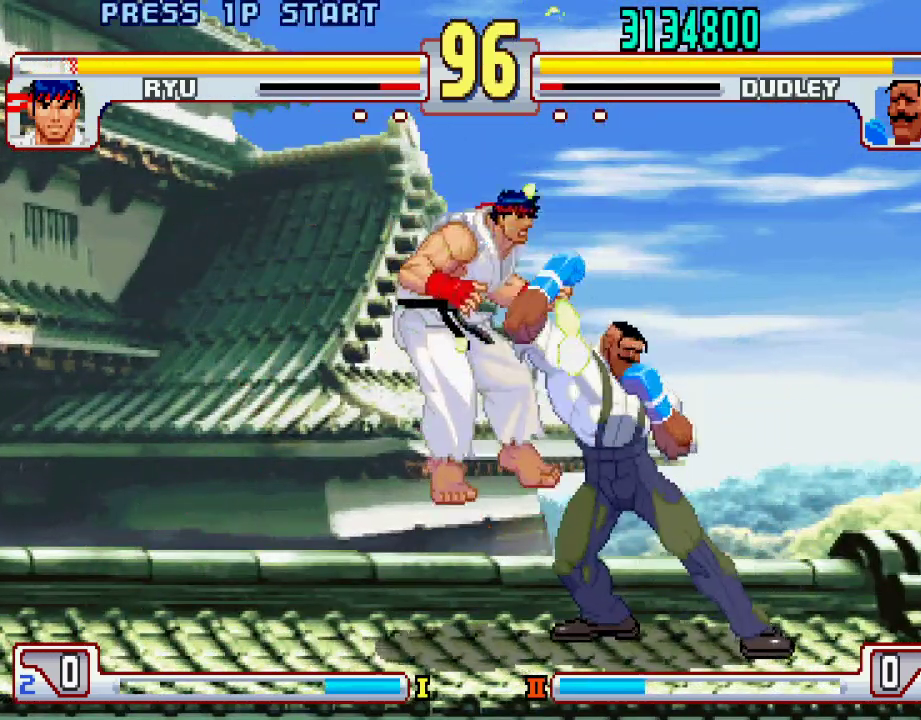
{"buttons": [], "left_stick": "center", "events": [[100, "left_stick", "right"], [167, "left_stick", "down"], [250, "left_stick", "left"], [333, "TRIANGLE", "down"], [367, "left_stick", "center"], [433, "TRIANGLE", "up"]]}
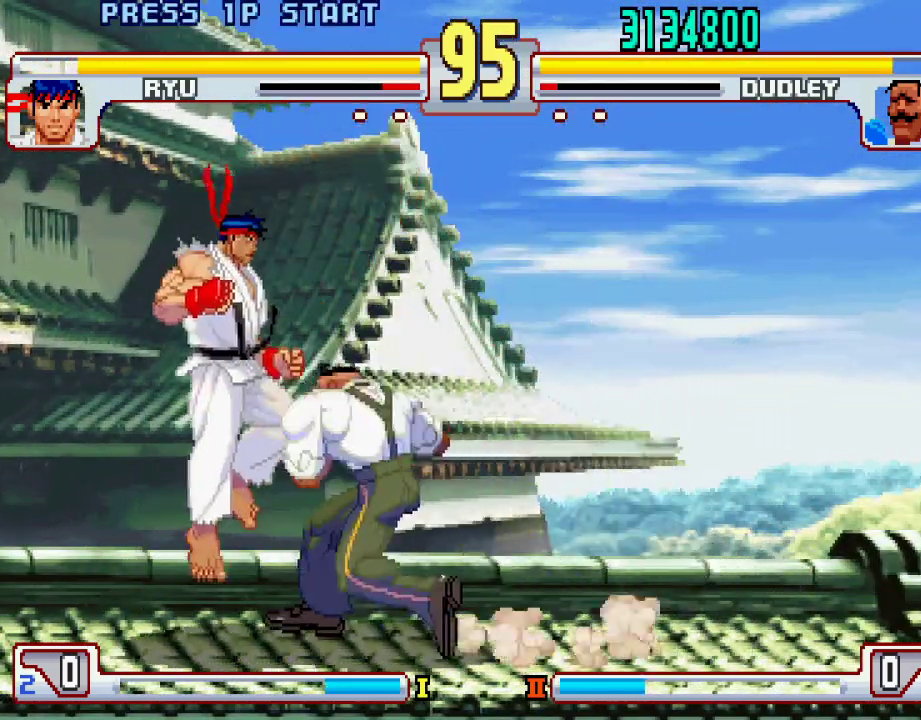
{"buttons": [], "left_stick": "center", "events": []}
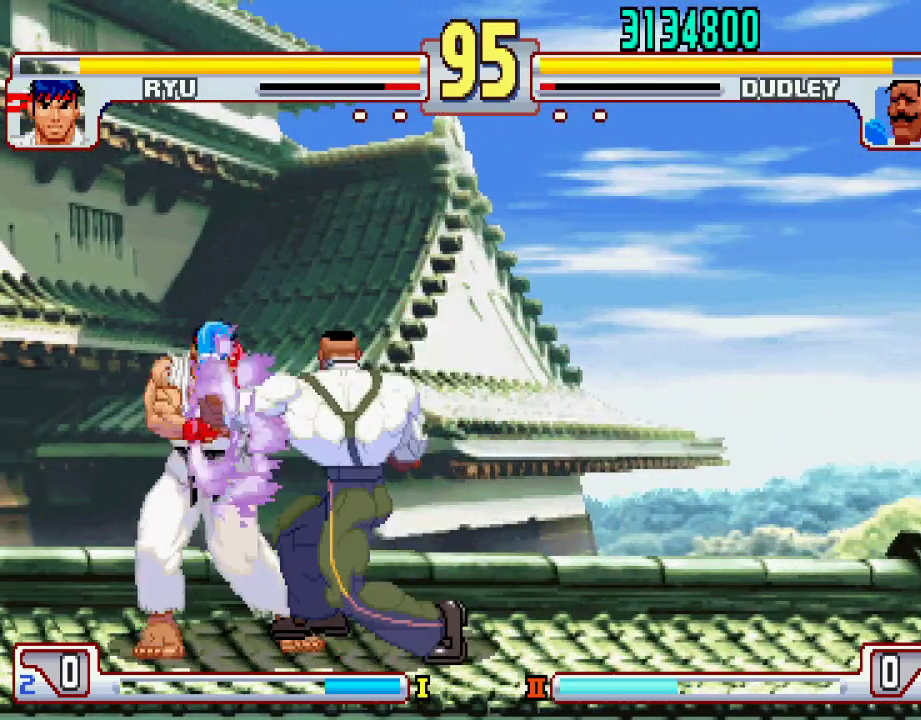
{"buttons": [], "left_stick": "center", "events": []}
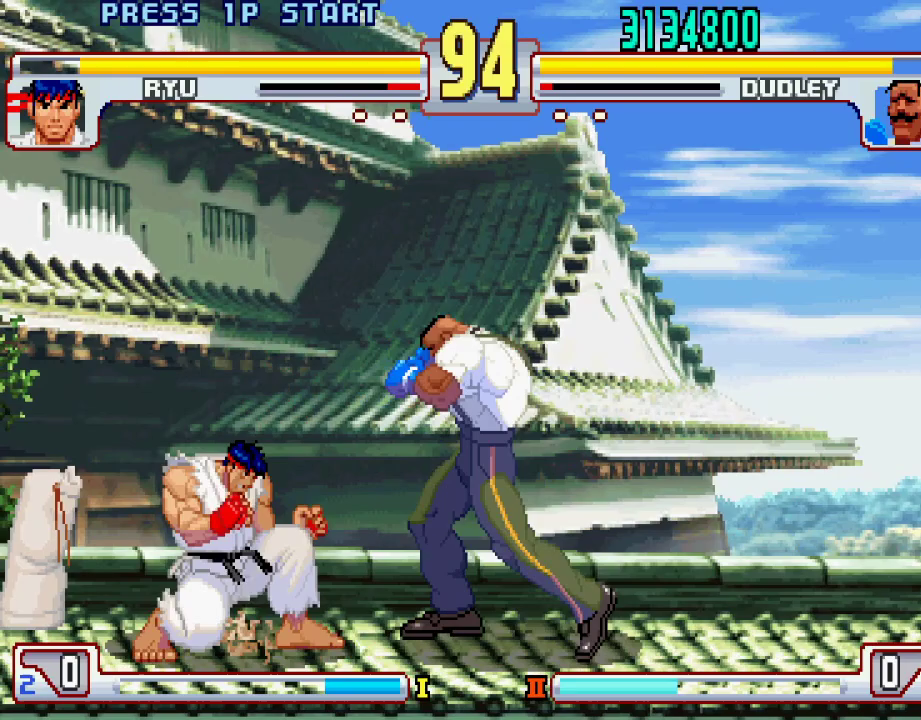
{"buttons": ["TRIANGLE"], "left_stick": "down-right", "events": [[17, "left_stick", "down-right"], [333, "TRIANGLE", "down"]]}
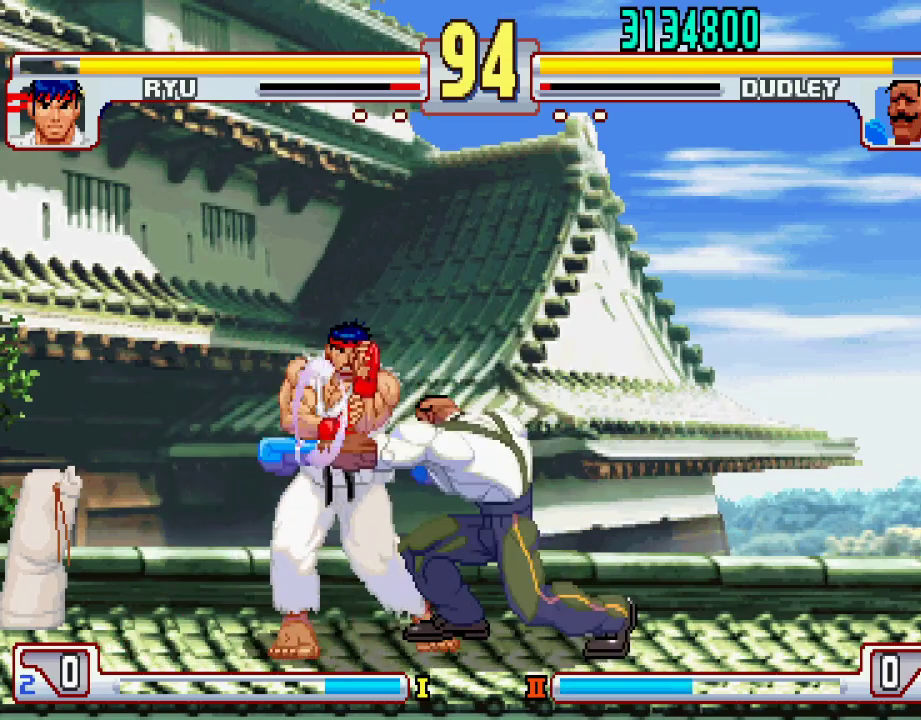
{"buttons": [], "left_stick": "center", "events": [[117, "TRIANGLE", "up"], [167, "left_stick", "center"], [300, "TRIANGLE", "down"], [483, "TRIANGLE", "up"]]}
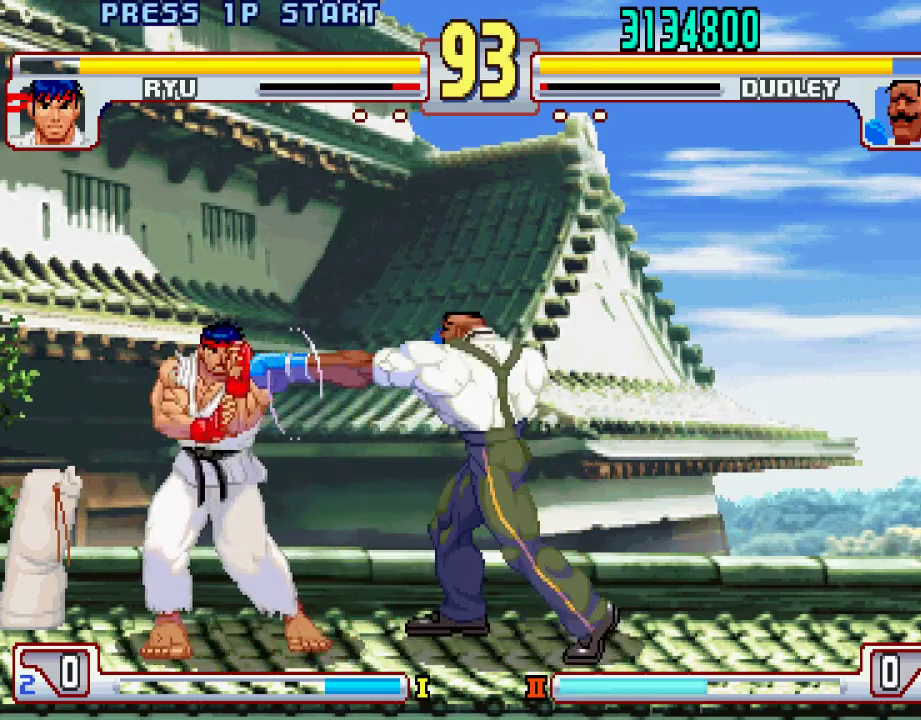
{"buttons": [], "left_stick": "center", "events": [[267, "L2", "down"], [417, "L2", "up"]]}
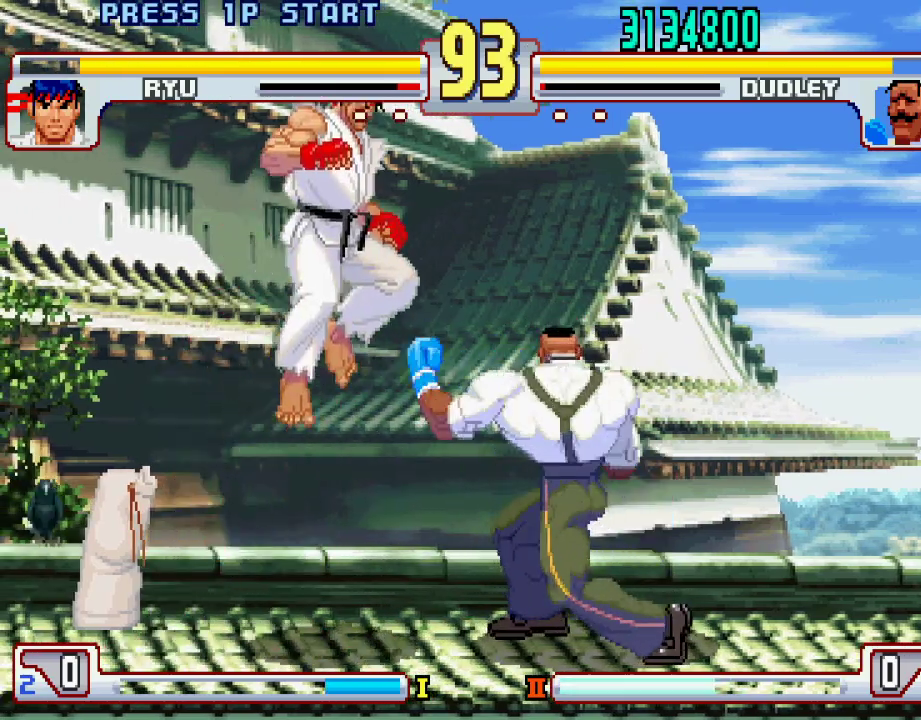
{"buttons": ["TRIANGLE"], "left_stick": "right", "events": [[83, "left_stick", "right"], [400, "TRIANGLE", "down"]]}
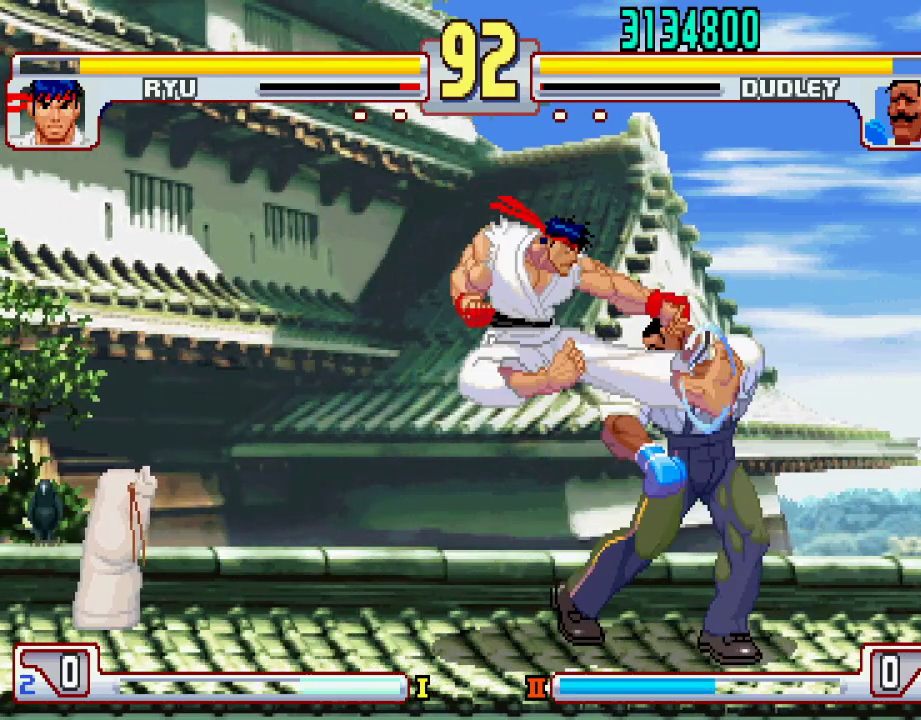
{"buttons": [], "left_stick": "down-right", "events": [[17, "TRIANGLE", "up"], [217, "left_stick", "down-right"]]}
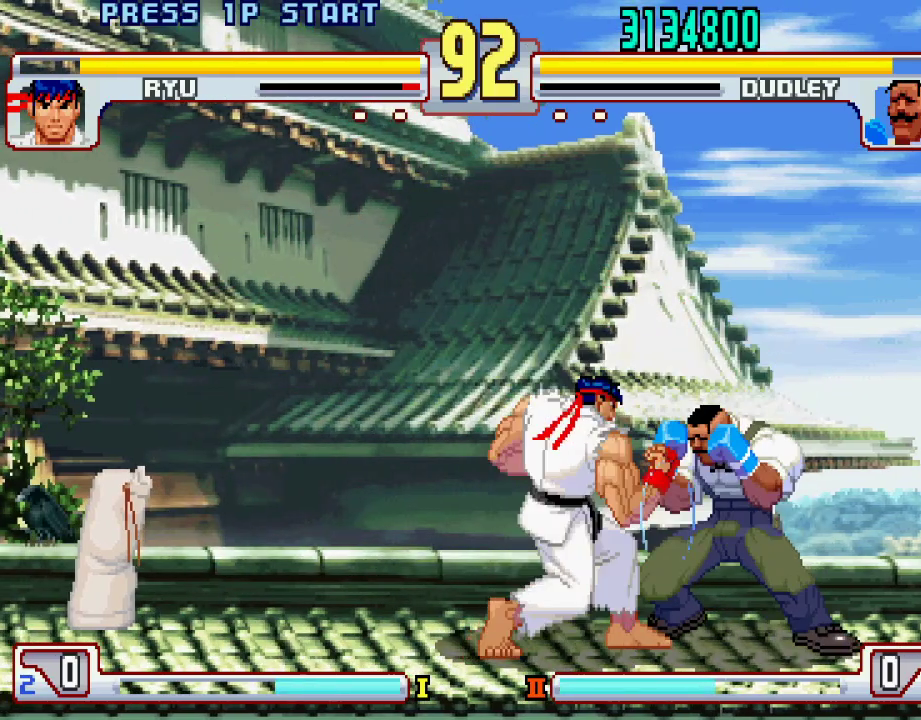
{"buttons": [], "left_stick": "down-right", "events": []}
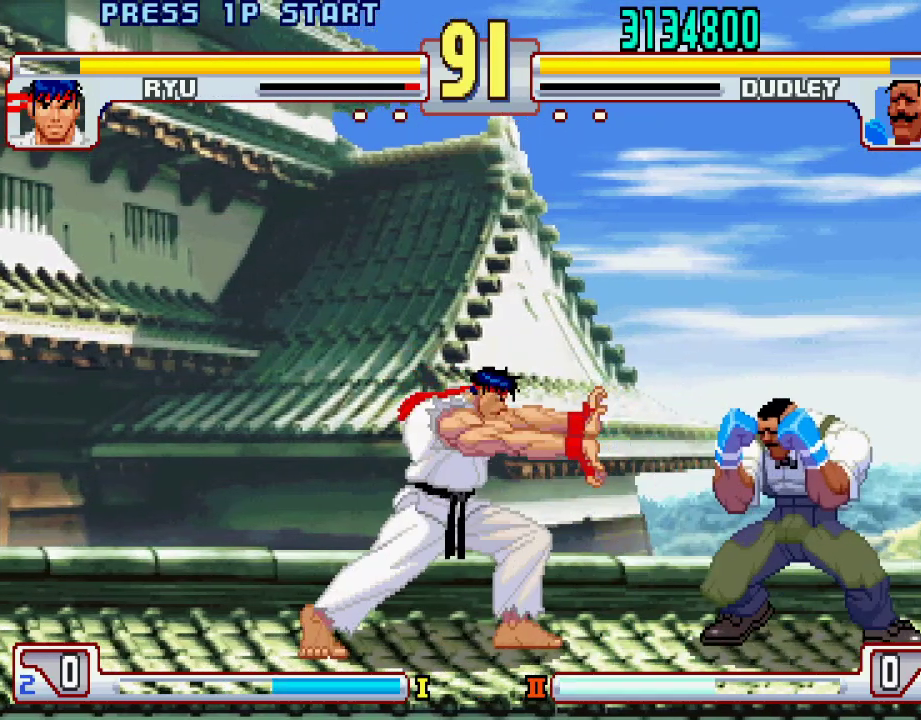
{"buttons": ["L1"], "left_stick": "left", "events": [[33, "left_stick", "center"], [133, "left_stick", "left"], [233, "L1", "down"]]}
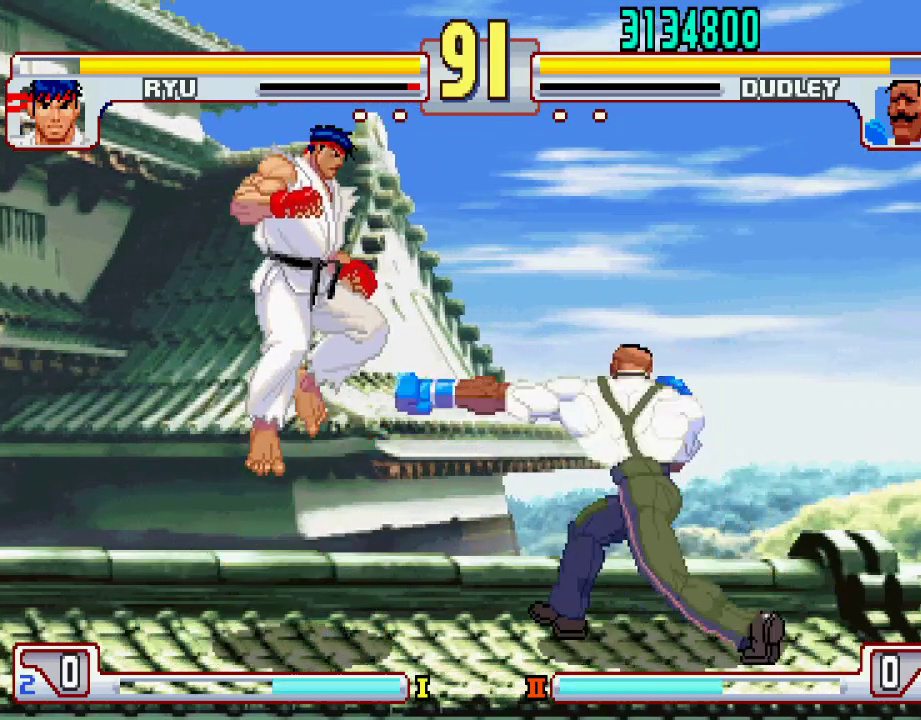
{"buttons": ["L2"], "left_stick": "left", "events": [[167, "left_stick", "center"], [183, "L1", "up"], [267, "left_stick", "left"], [417, "L2", "down"]]}
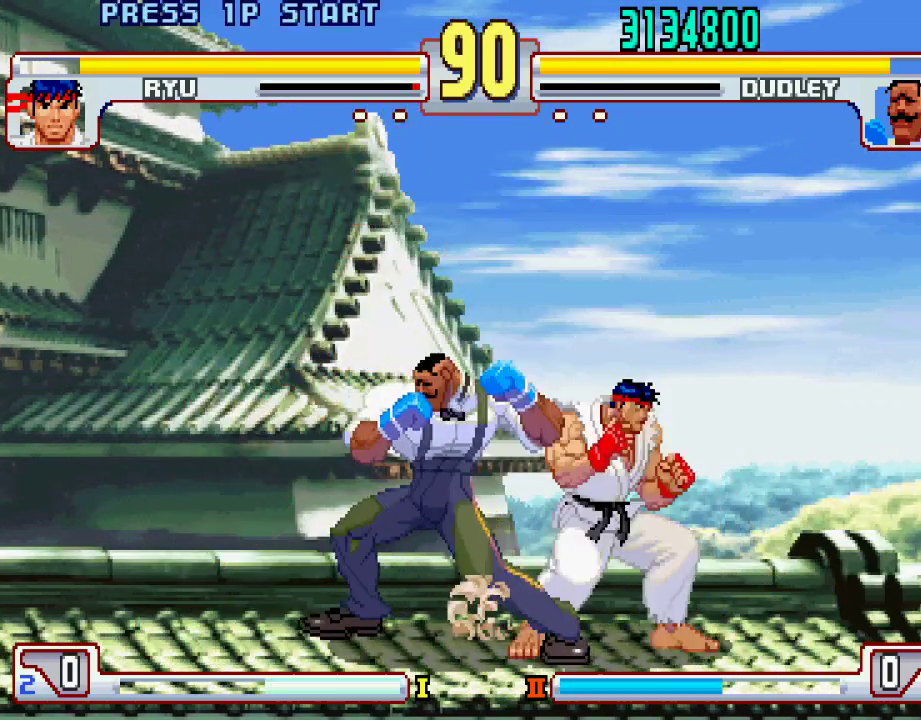
{"buttons": [], "left_stick": "down-left", "events": [[100, "L2", "up"], [233, "left_stick", "center"], [467, "left_stick", "down-left"]]}
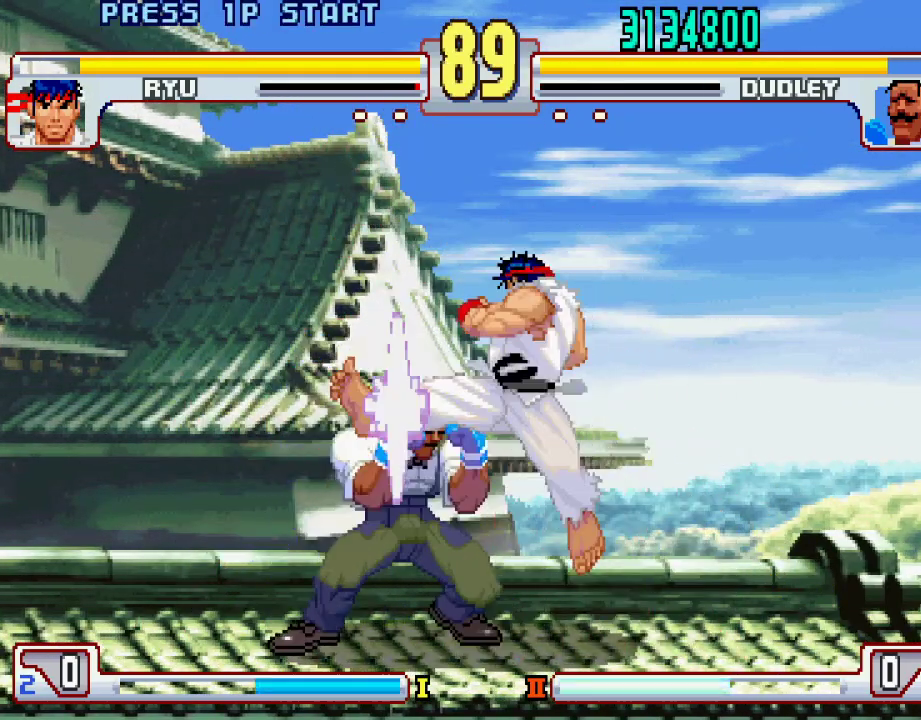
{"buttons": [], "left_stick": "down-left", "events": [[450, "TRIANGLE", "down"], [483, "TRIANGLE", "up"]]}
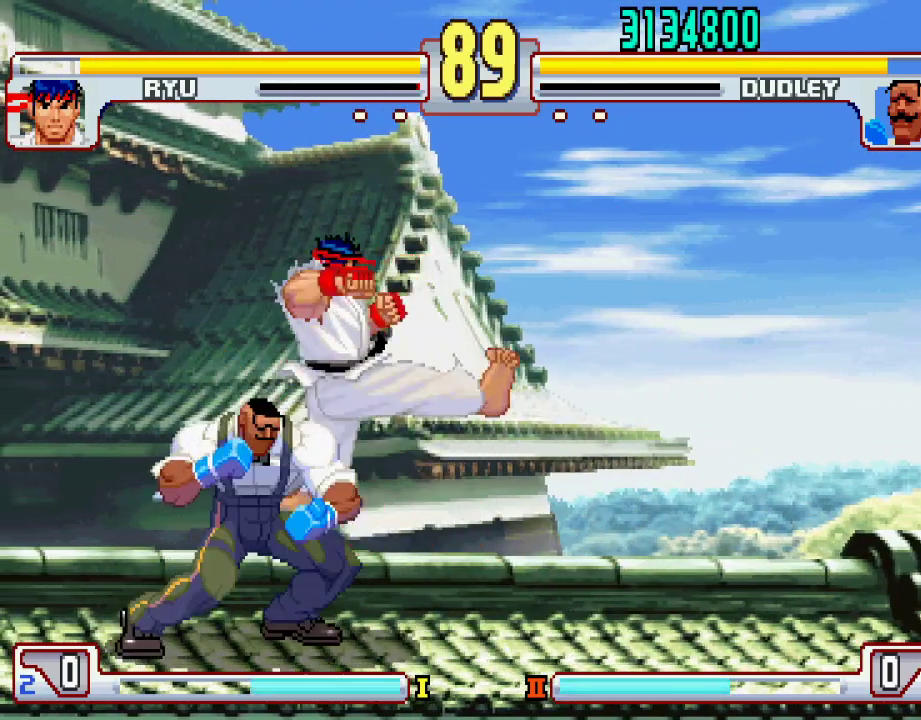
{"buttons": [], "left_stick": "right", "events": [[50, "TRIANGLE", "down"], [133, "TRIANGLE", "up"], [167, "TRIANGLE", "down"], [250, "TRIANGLE", "up"], [383, "left_stick", "center"], [433, "left_stick", "right"]]}
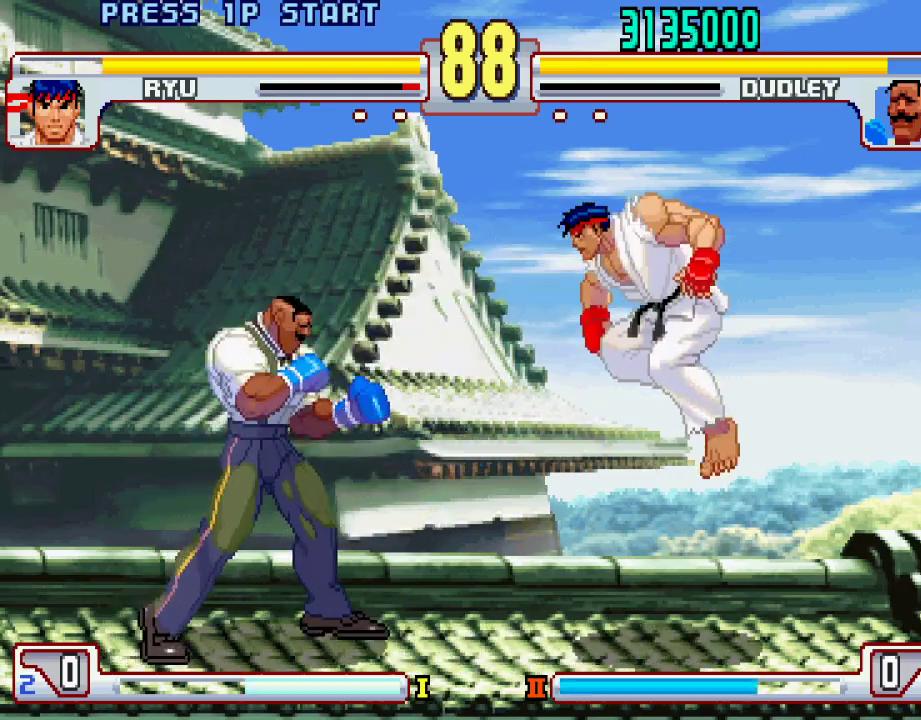
{"buttons": [], "left_stick": "center", "events": [[33, "L1", "down"], [433, "left_stick", "center"], [467, "L1", "up"]]}
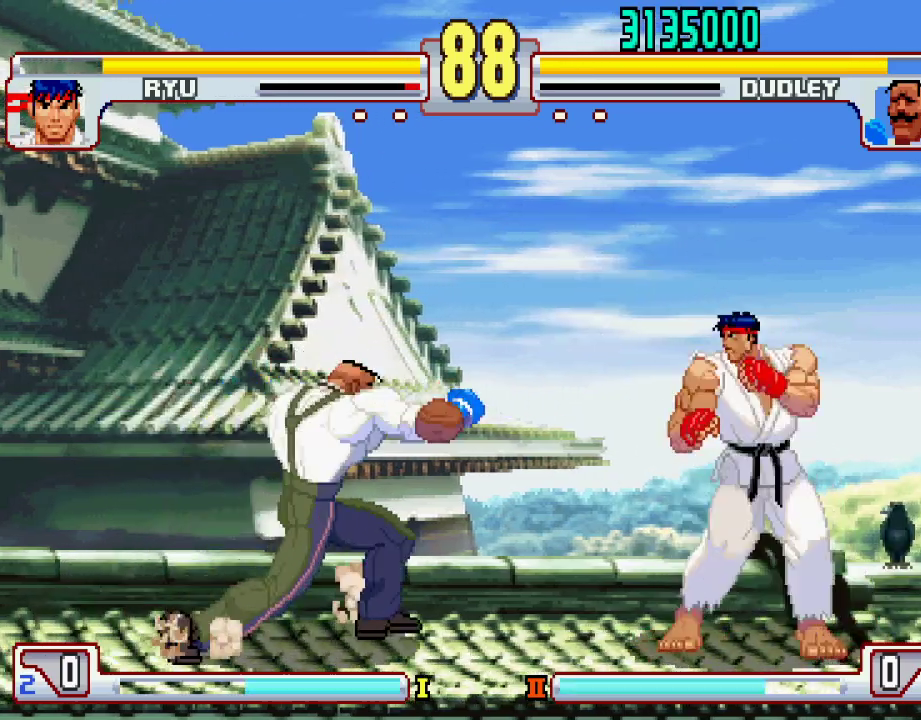
{"buttons": [], "left_stick": "right", "events": [[50, "left_stick", "left"], [483, "left_stick", "right"]]}
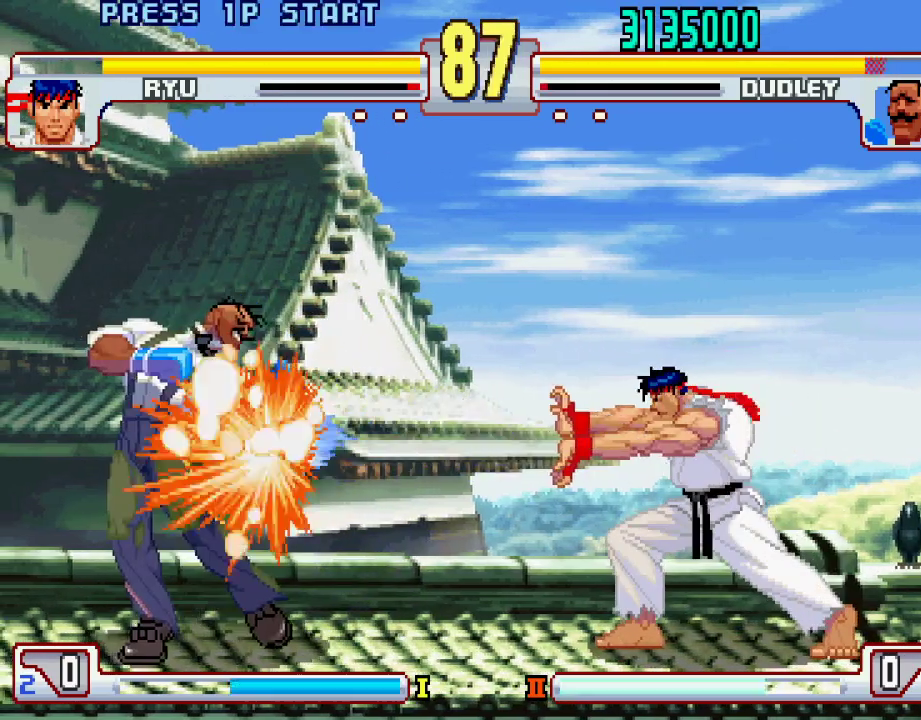
{"buttons": [], "left_stick": "right", "events": [[50, "left_stick", "center"], [433, "left_stick", "right"]]}
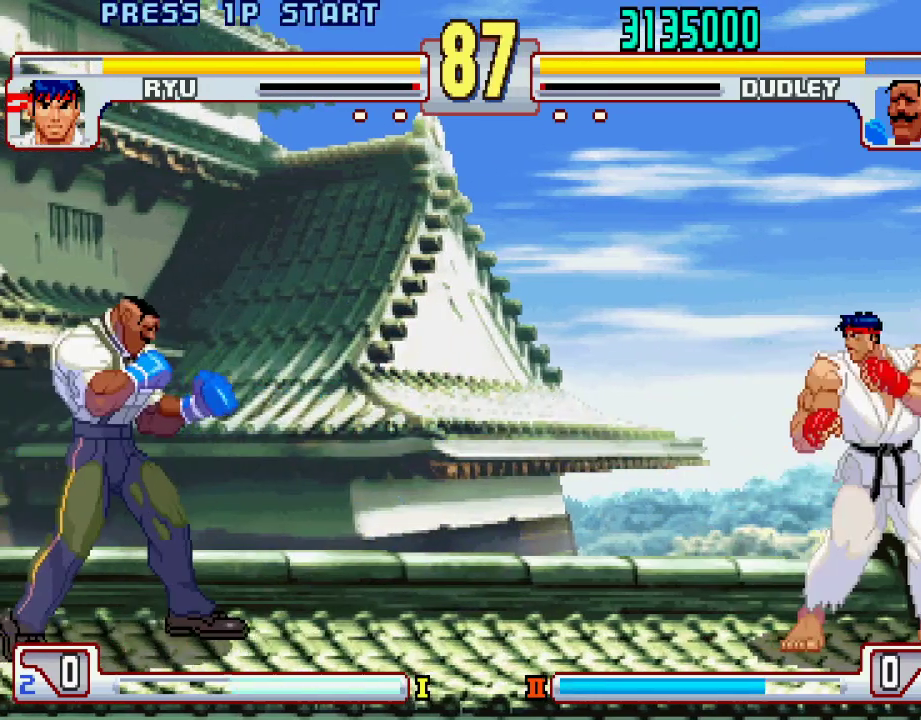
{"buttons": [], "left_stick": "down", "events": [[483, "left_stick", "down"]]}
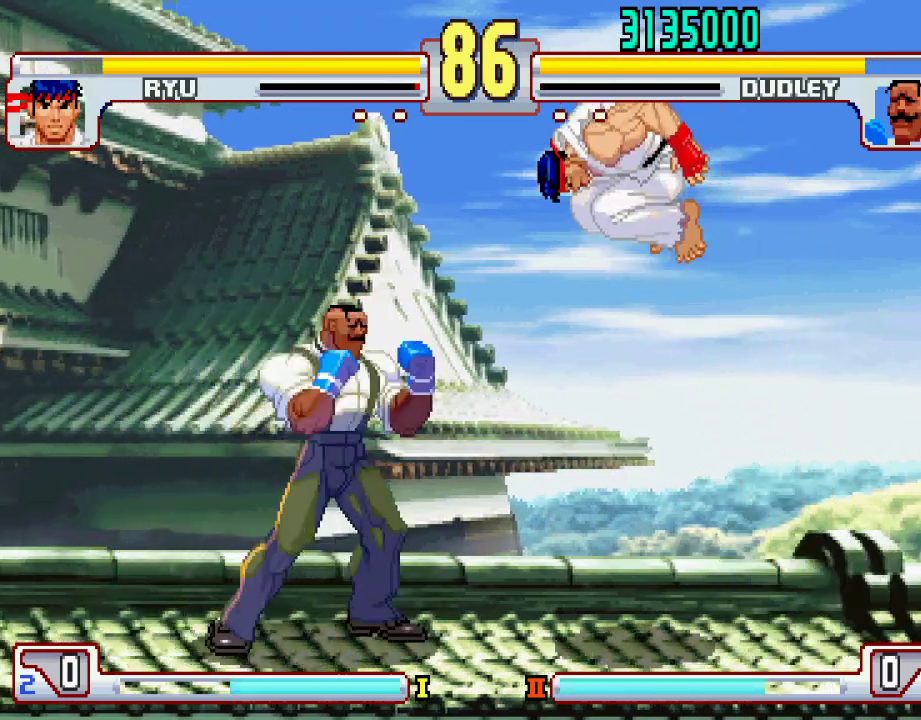
{"buttons": [], "left_stick": "center", "events": [[17, "left_stick", "down-left"], [117, "L1", "down"], [417, "left_stick", "center"], [467, "L1", "up"]]}
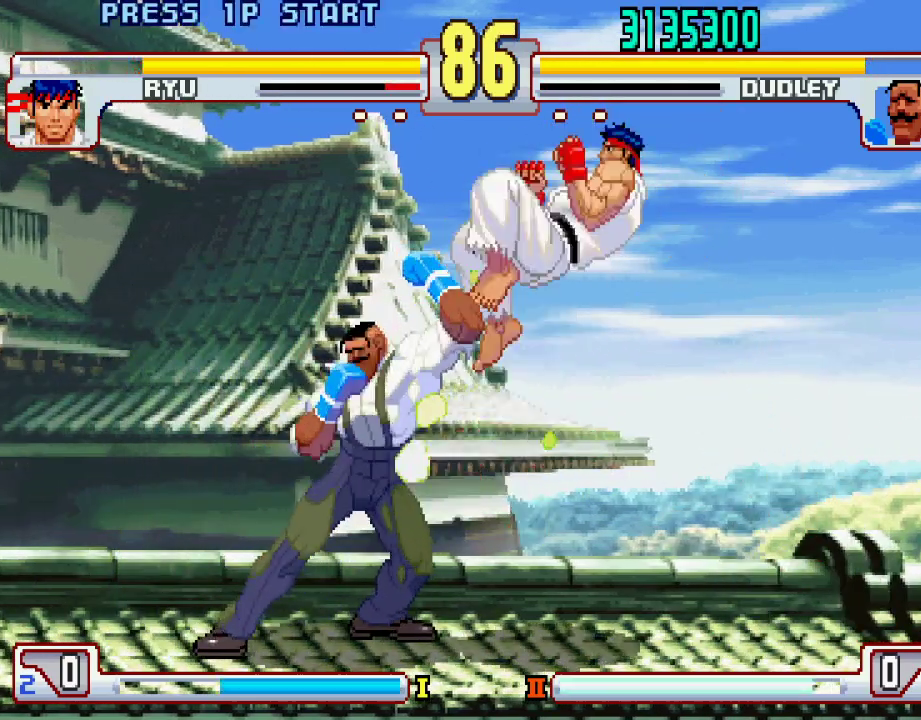
{"buttons": [], "left_stick": "center", "events": [[217, "left_stick", "up-right"], [367, "left_stick", "center"]]}
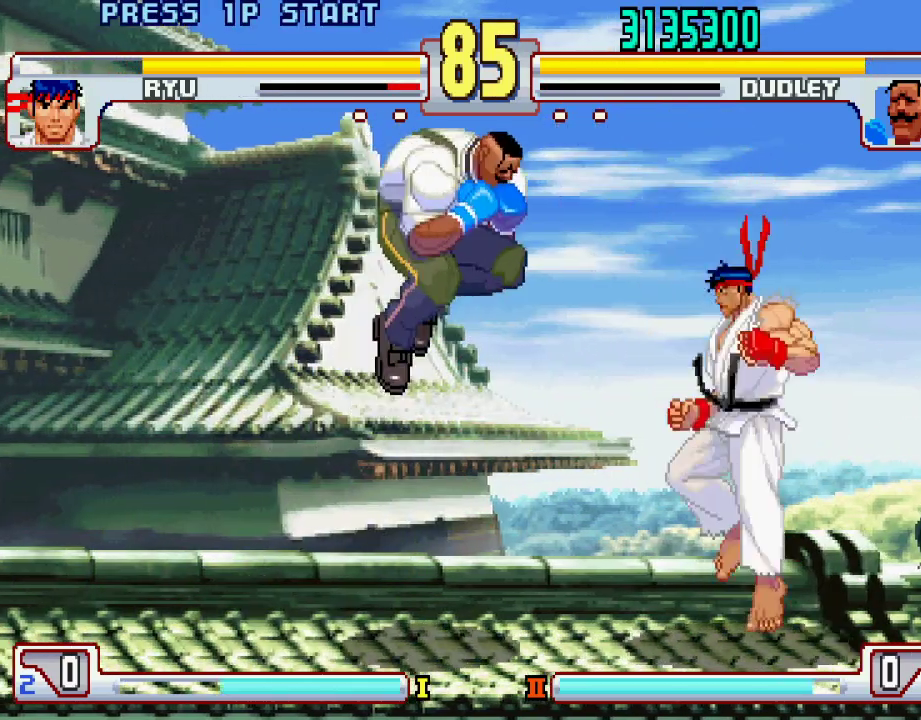
{"buttons": [], "left_stick": "left", "events": [[167, "left_stick", "right"], [300, "left_stick", "left"]]}
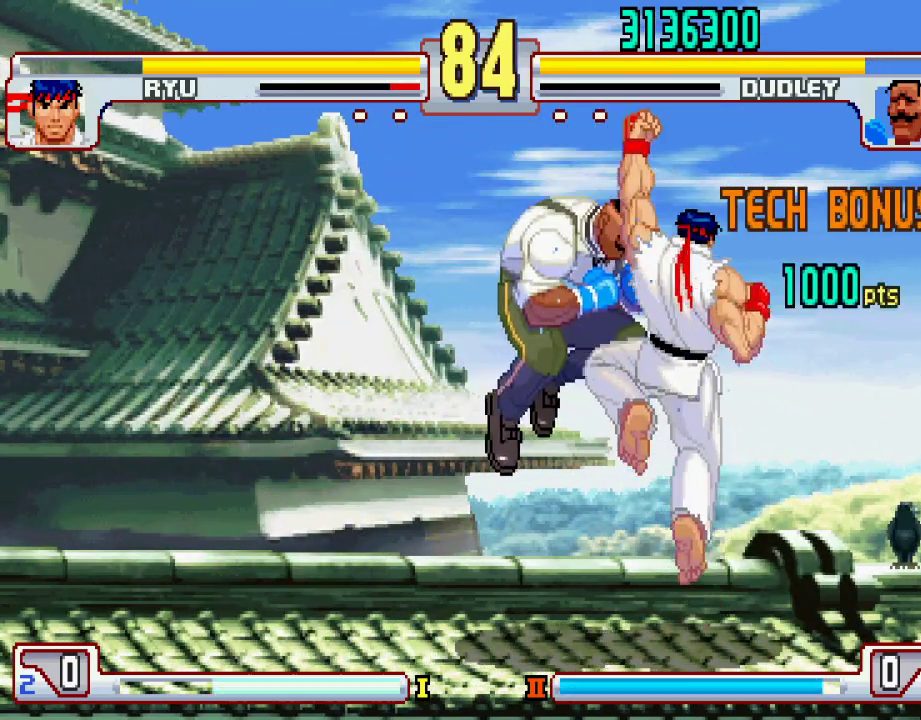
{"buttons": [], "left_stick": "left", "events": [[83, "left_stick", "center"], [383, "L2", "down"], [450, "left_stick", "left"], [500, "L2", "up"]]}
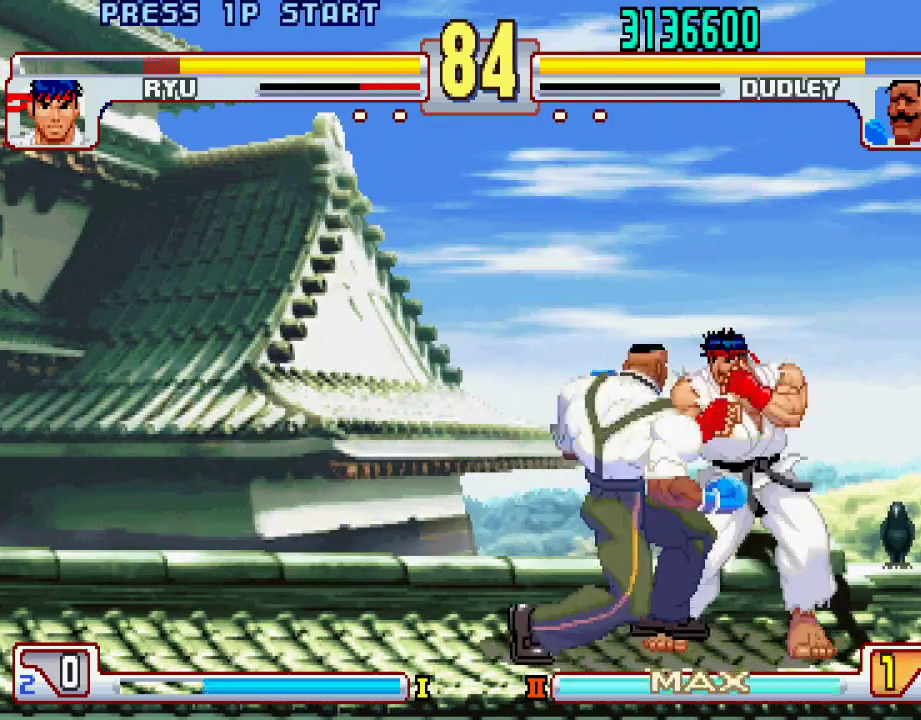
{"buttons": [], "left_stick": "center", "events": [[17, "left_stick", "down"], [67, "CIRCLE", "down"], [67, "left_stick", "right"], [150, "CIRCLE", "up"], [200, "left_stick", "left"], [267, "left_stick", "down"], [333, "left_stick", "right"], [383, "left_stick", "center"], [417, "L1", "down"], [417, "SQUARE", "down"], [417, "TRIANGLE", "down"], [483, "L1", "up"], [483, "TRIANGLE", "up"], [500, "SQUARE", "up"]]}
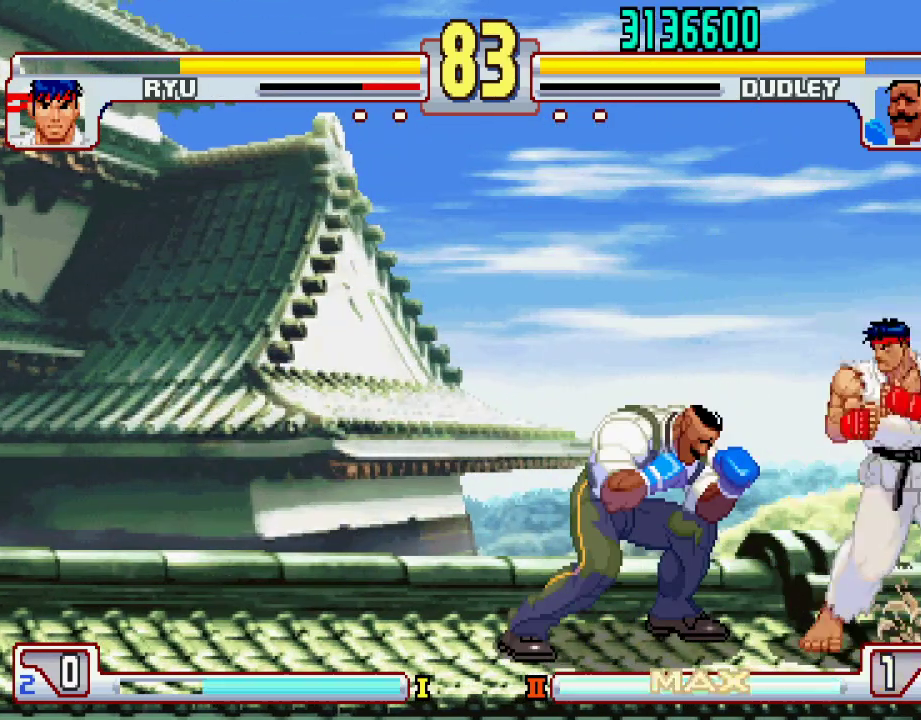
{"buttons": ["TRIANGLE"], "left_stick": "left", "events": [[367, "left_stick", "left"], [467, "TRIANGLE", "down"]]}
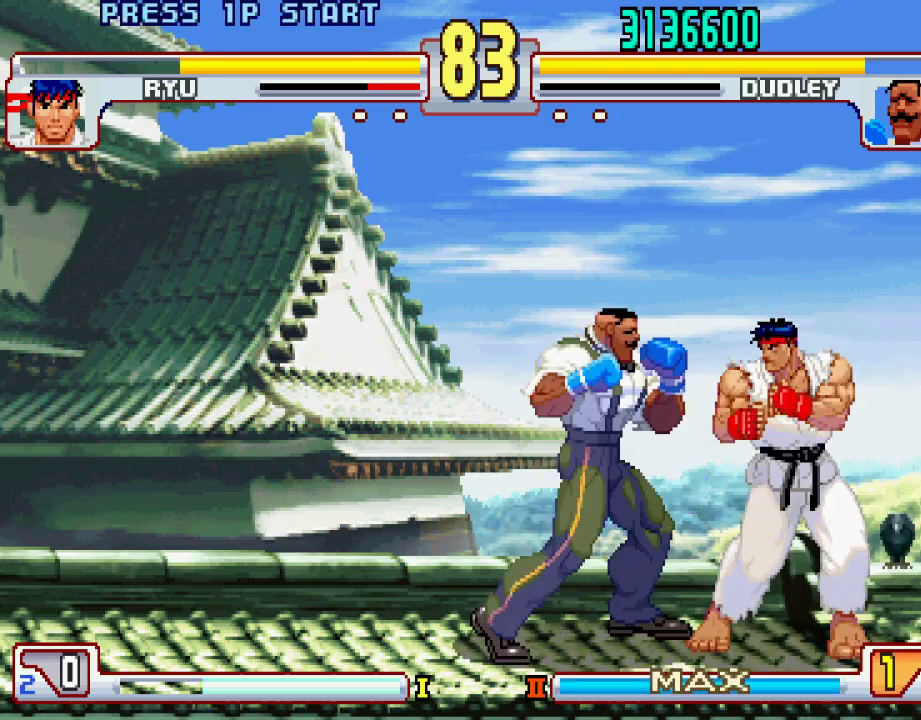
{"buttons": ["L1"], "left_stick": "center", "events": [[200, "TRIANGLE", "up"], [433, "left_stick", "center"], [450, "L1", "down"]]}
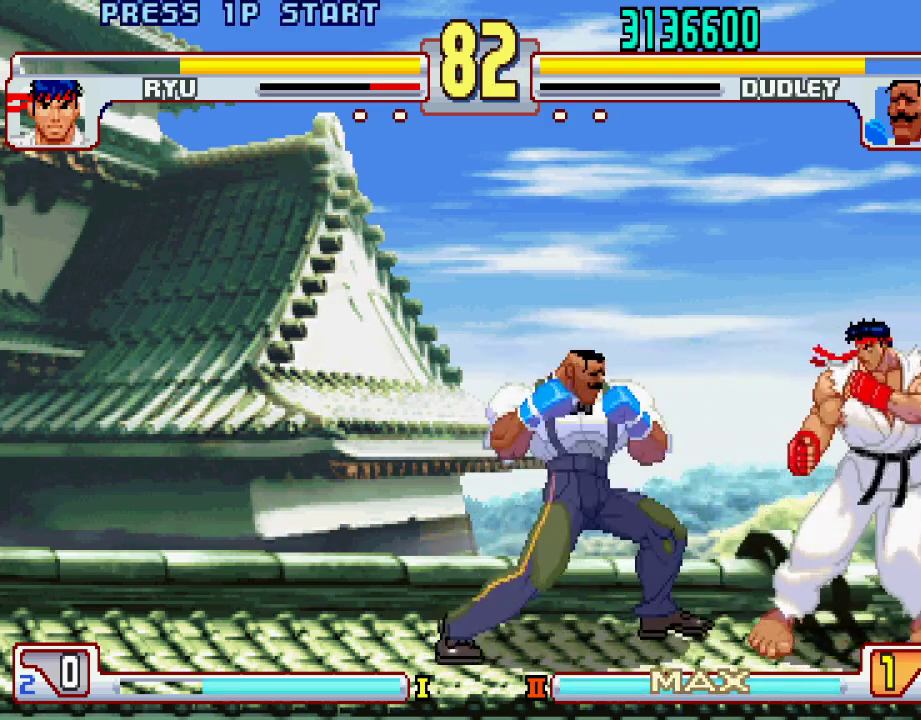
{"buttons": [], "left_stick": "left", "events": [[267, "L1", "up"], [433, "left_stick", "left"]]}
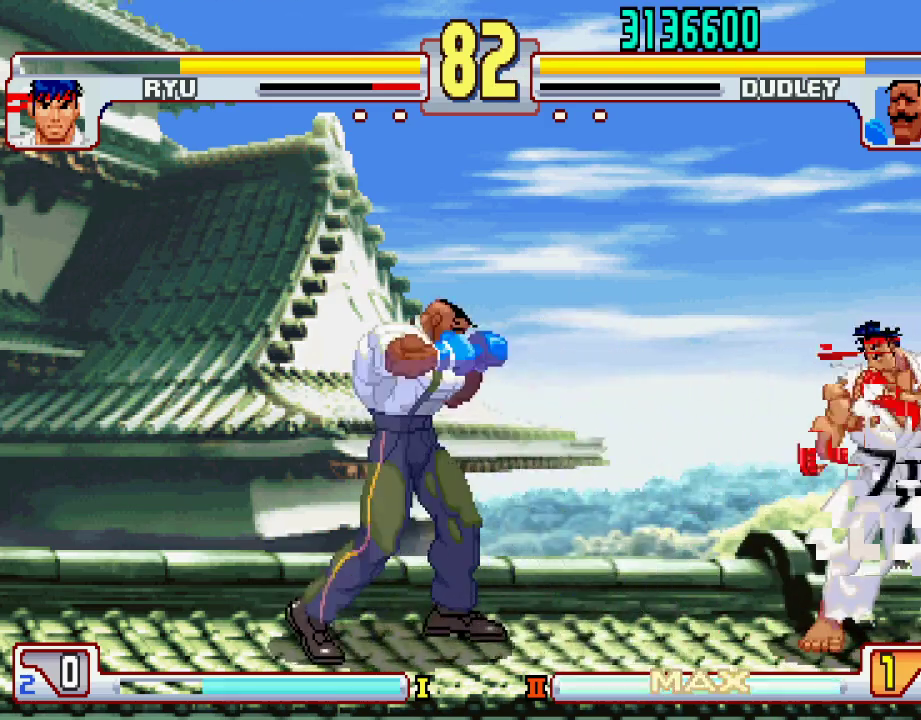
{"buttons": ["TRIANGLE"], "left_stick": "left", "events": [[200, "left_stick", "right"], [333, "left_stick", "center"], [417, "left_stick", "left"], [467, "TRIANGLE", "down"]]}
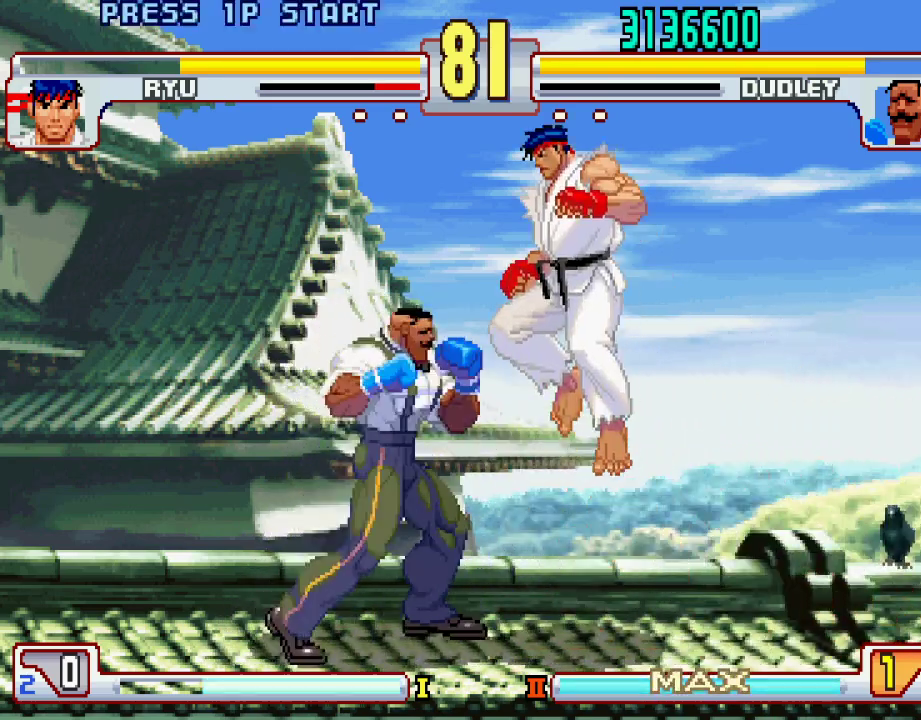
{"buttons": [], "left_stick": "right", "events": [[117, "TRIANGLE", "up"], [333, "left_stick", "center"], [400, "left_stick", "right"]]}
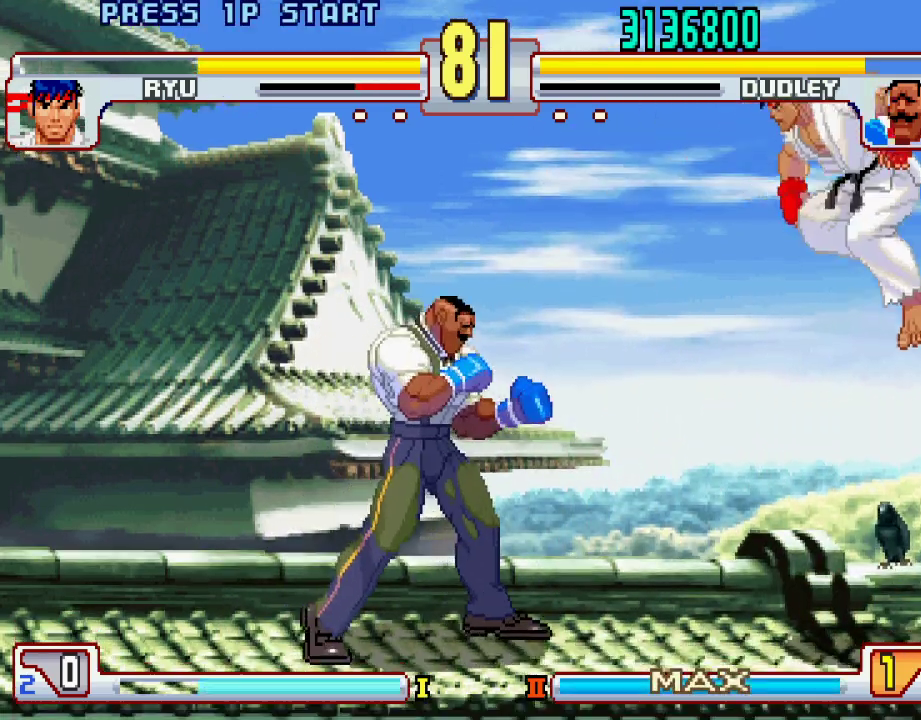
{"buttons": ["L1"], "left_stick": "right", "events": [[100, "L1", "down"]]}